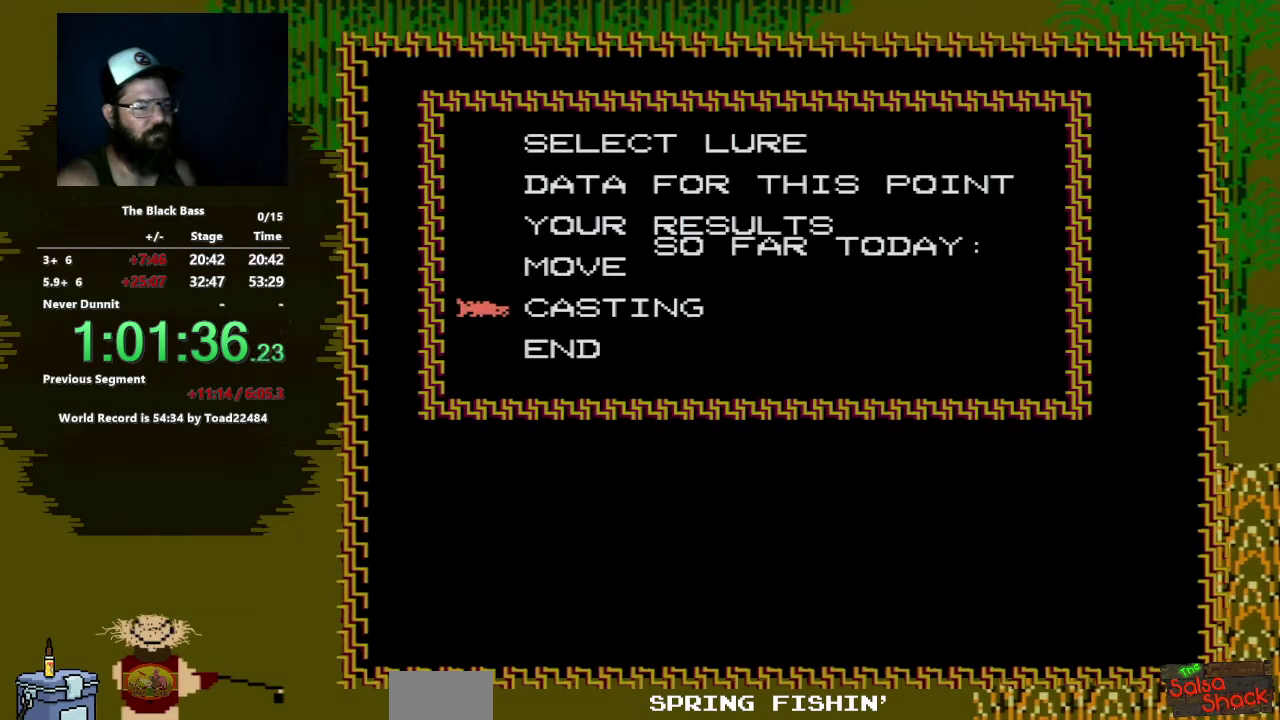
Gameplay with a controller (Nintendo layout); each line is a JSON object with the inputs held at the frame after it. "events" lists button and stick changes between this image and that frame as [ms after this image, input, new state], when the widget could be followed in between. Not read: L3 R3.
{"buttons": [], "events": [[50, "DPAD_UP", "up"], [150, "A", "down"], [300, "A", "up"]]}
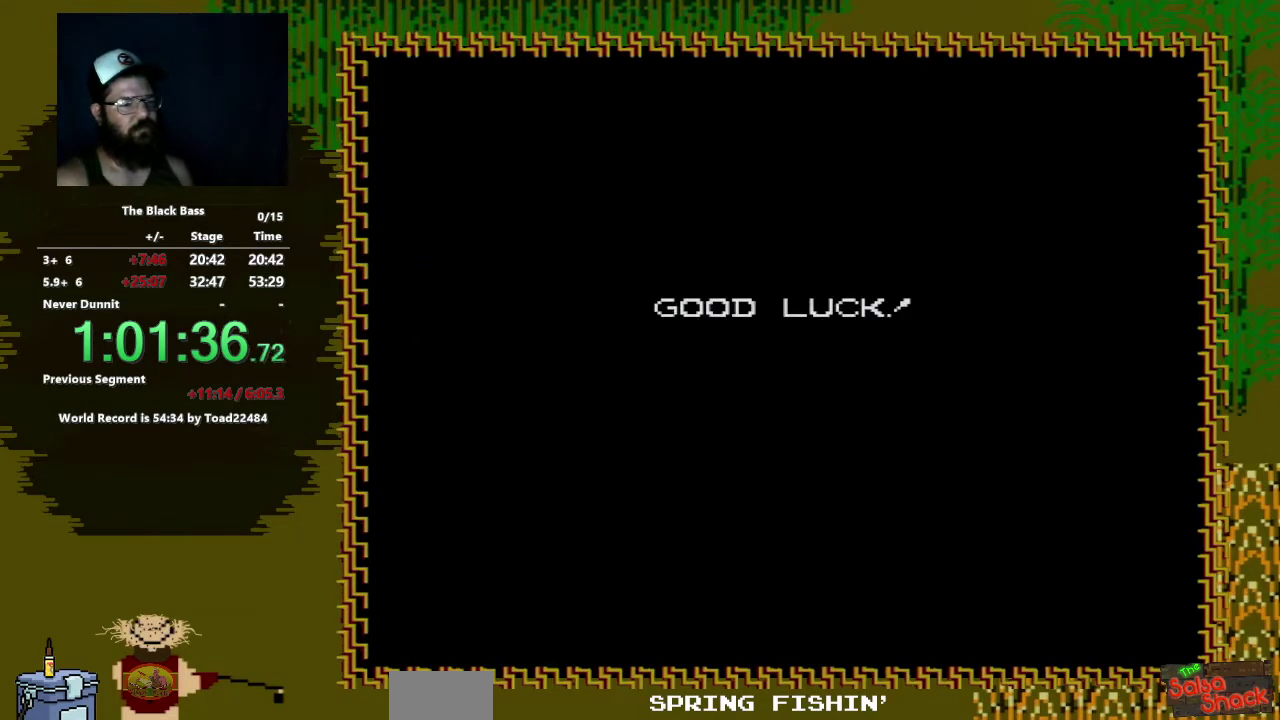
{"buttons": ["A"], "events": [[167, "A", "down"]]}
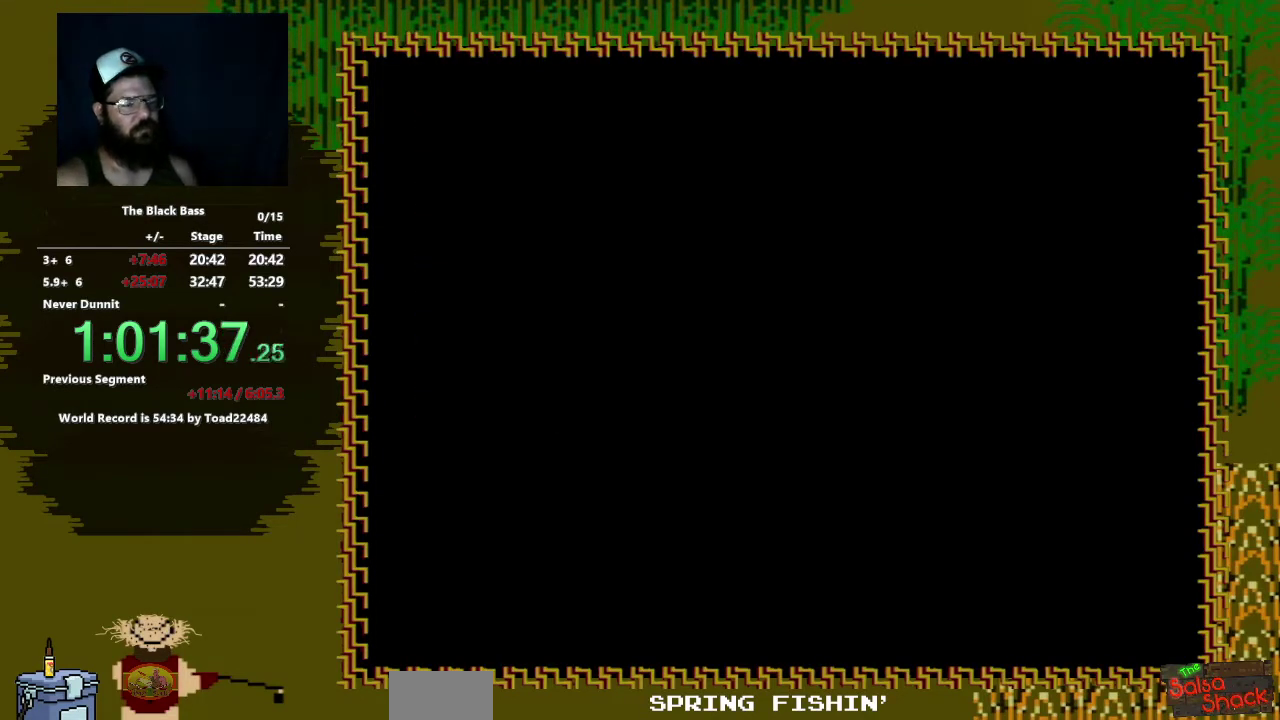
{"buttons": [], "events": [[350, "A", "up"]]}
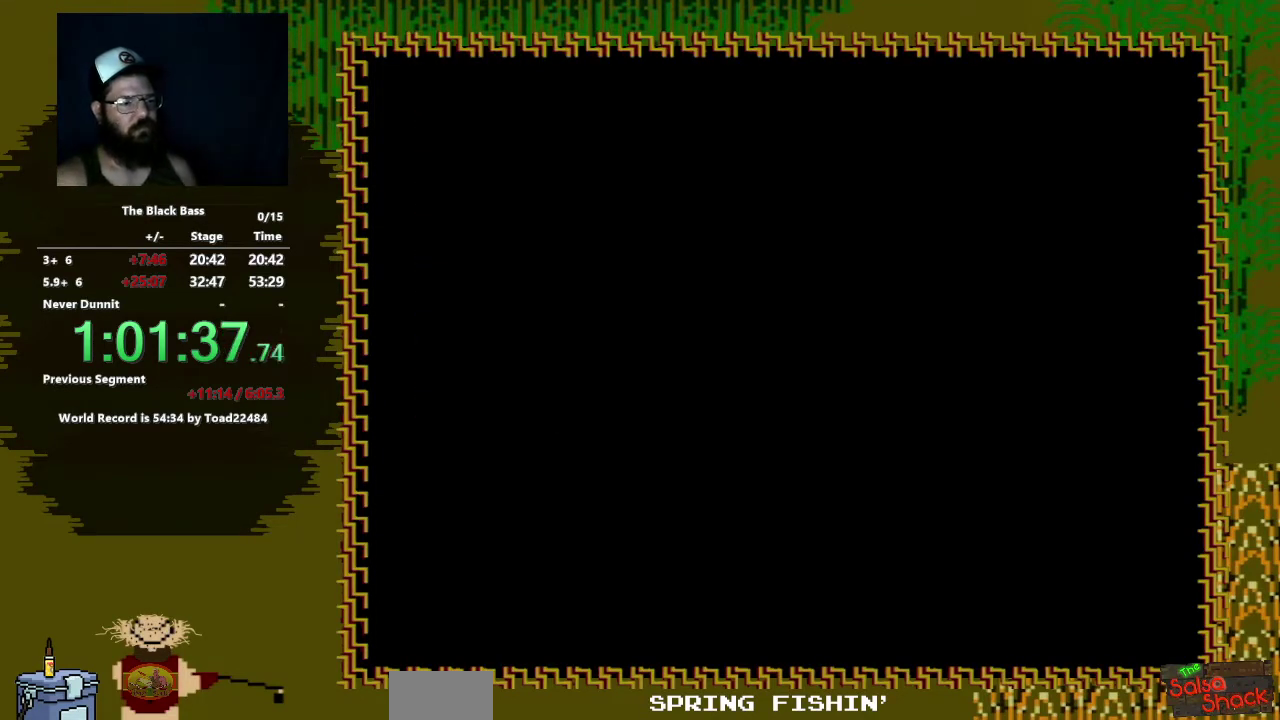
{"buttons": [], "events": []}
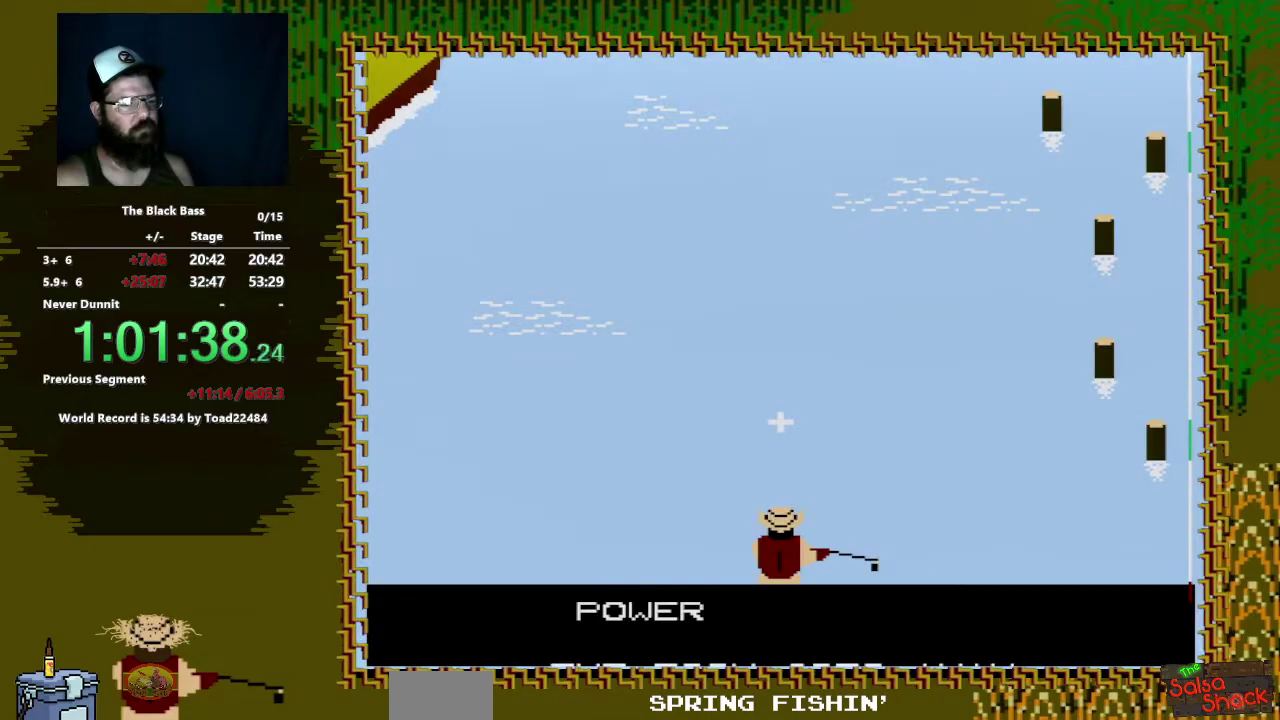
{"buttons": [], "events": [[17, "A", "down"], [150, "A", "up"]]}
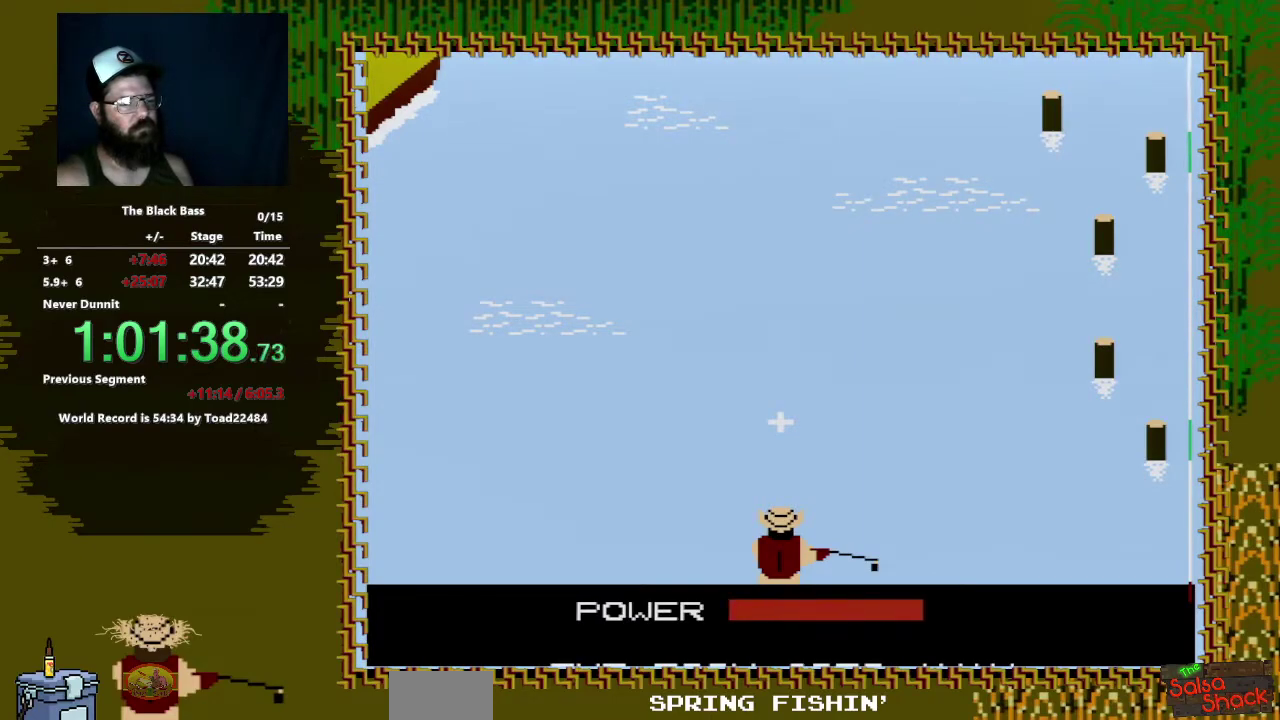
{"buttons": [], "events": [[33, "A", "down"], [233, "A", "up"]]}
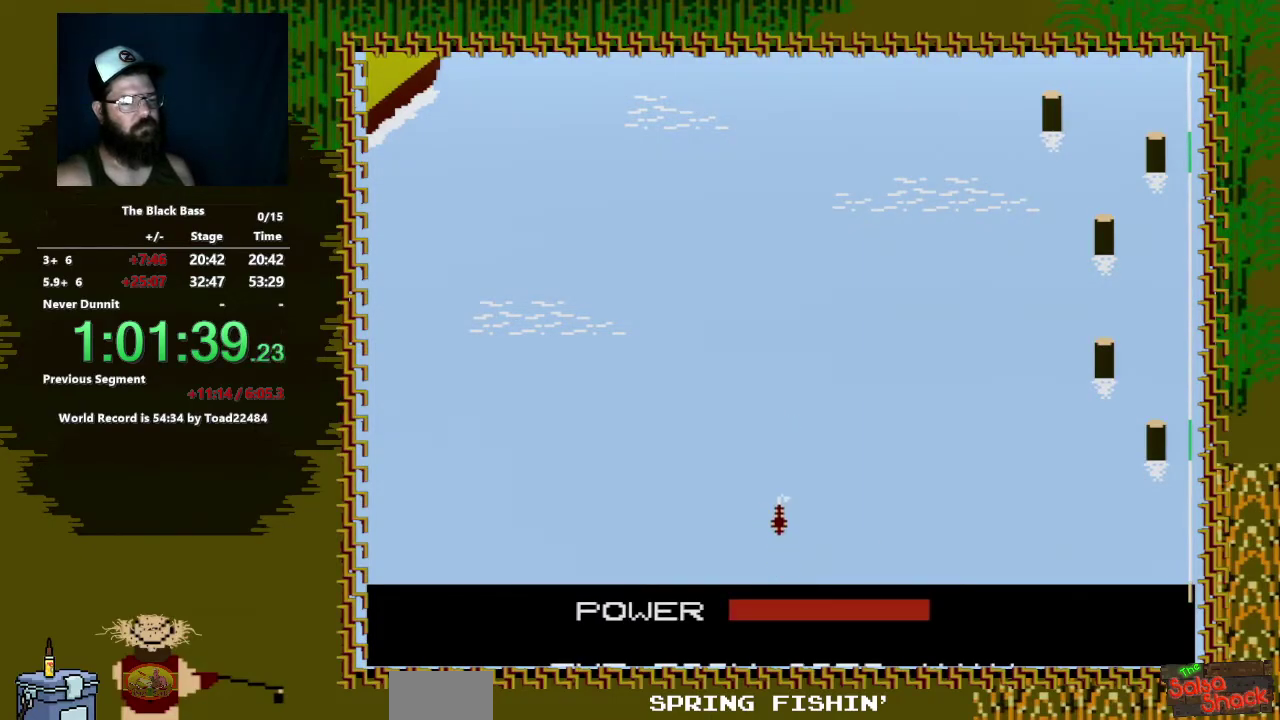
{"buttons": [], "events": []}
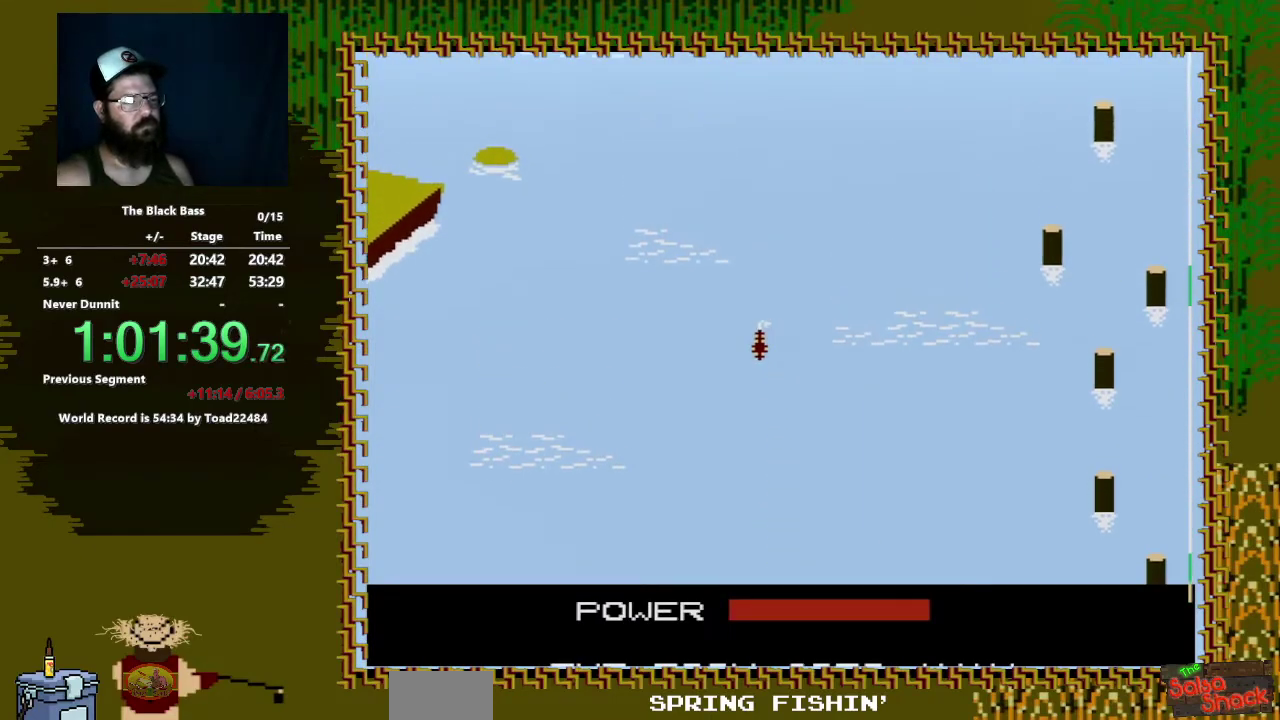
{"buttons": [], "events": []}
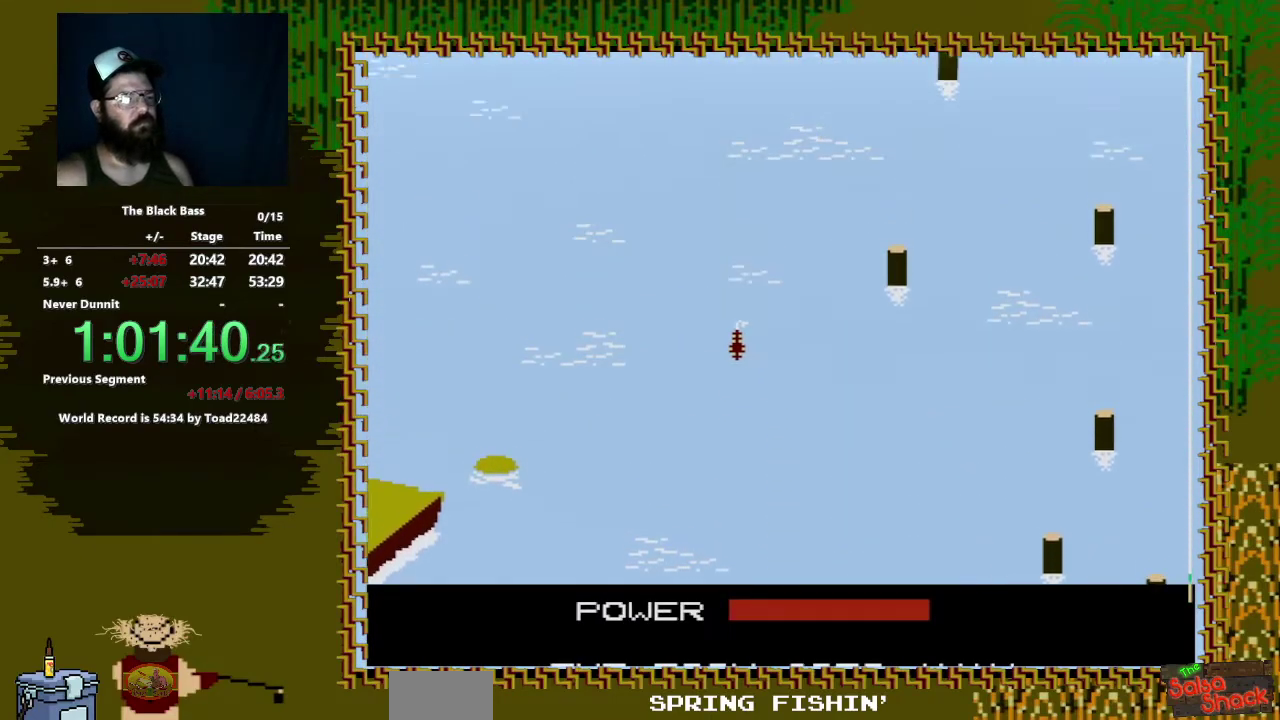
{"buttons": [], "events": []}
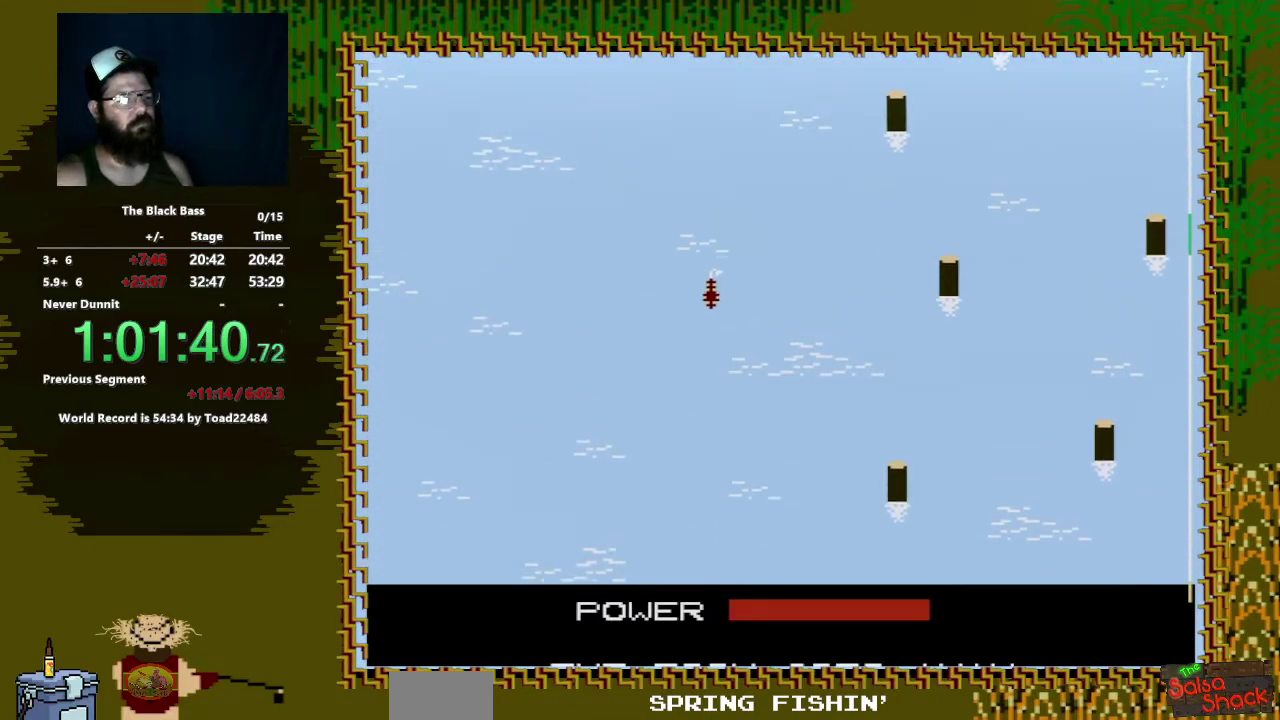
{"buttons": ["DPAD_LEFT"], "events": [[483, "DPAD_LEFT", "down"]]}
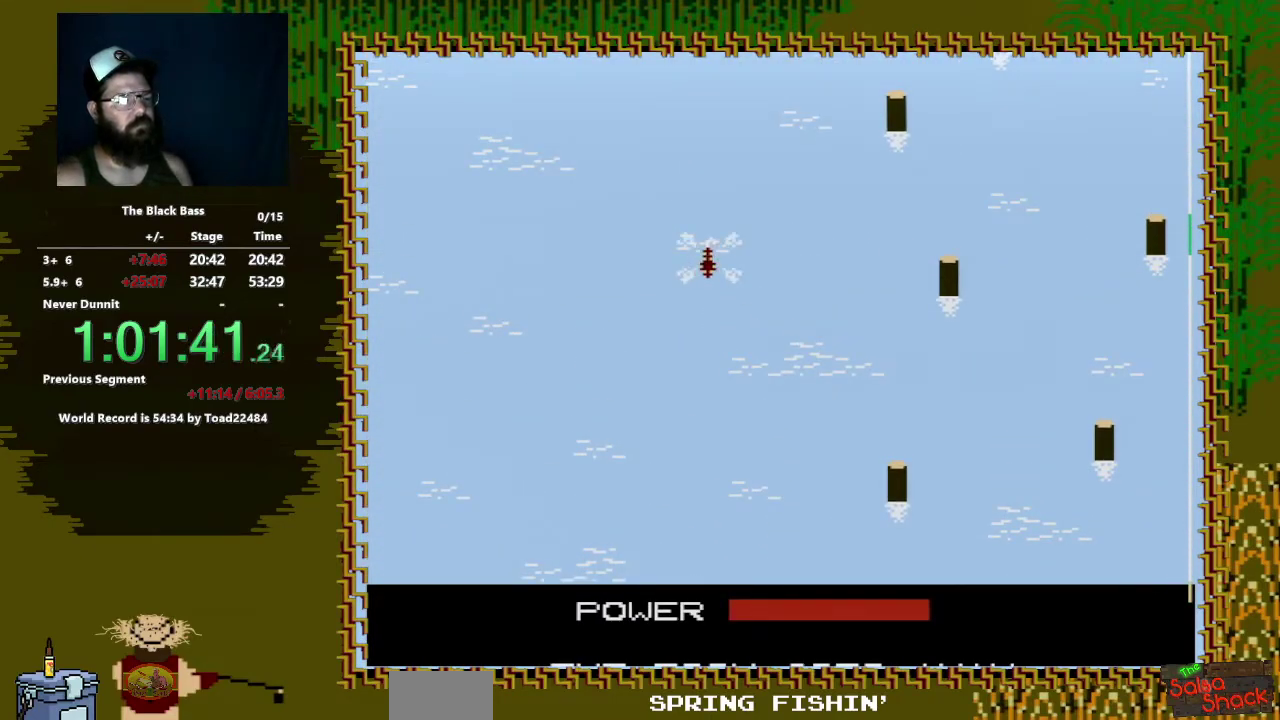
{"buttons": ["DPAD_RIGHT"], "events": [[267, "DPAD_LEFT", "up"], [500, "DPAD_RIGHT", "down"]]}
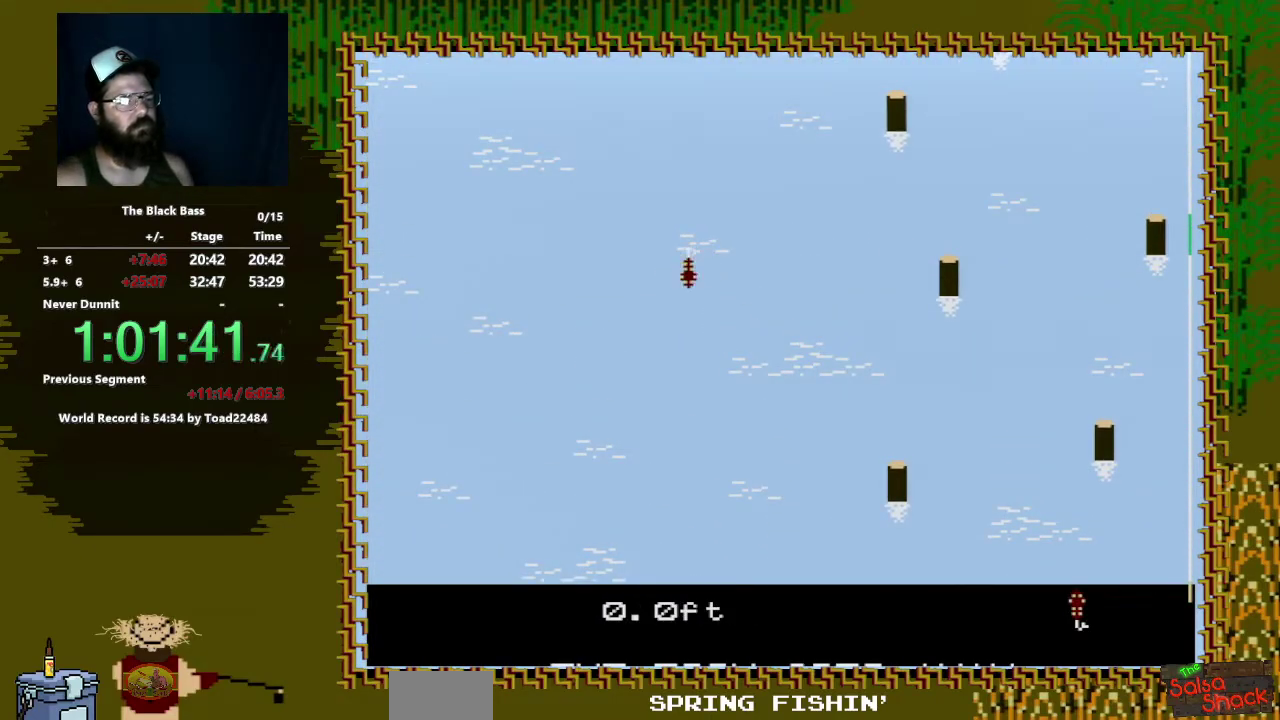
{"buttons": ["DPAD_UP"], "events": [[200, "DPAD_RIGHT", "up"], [467, "DPAD_UP", "down"]]}
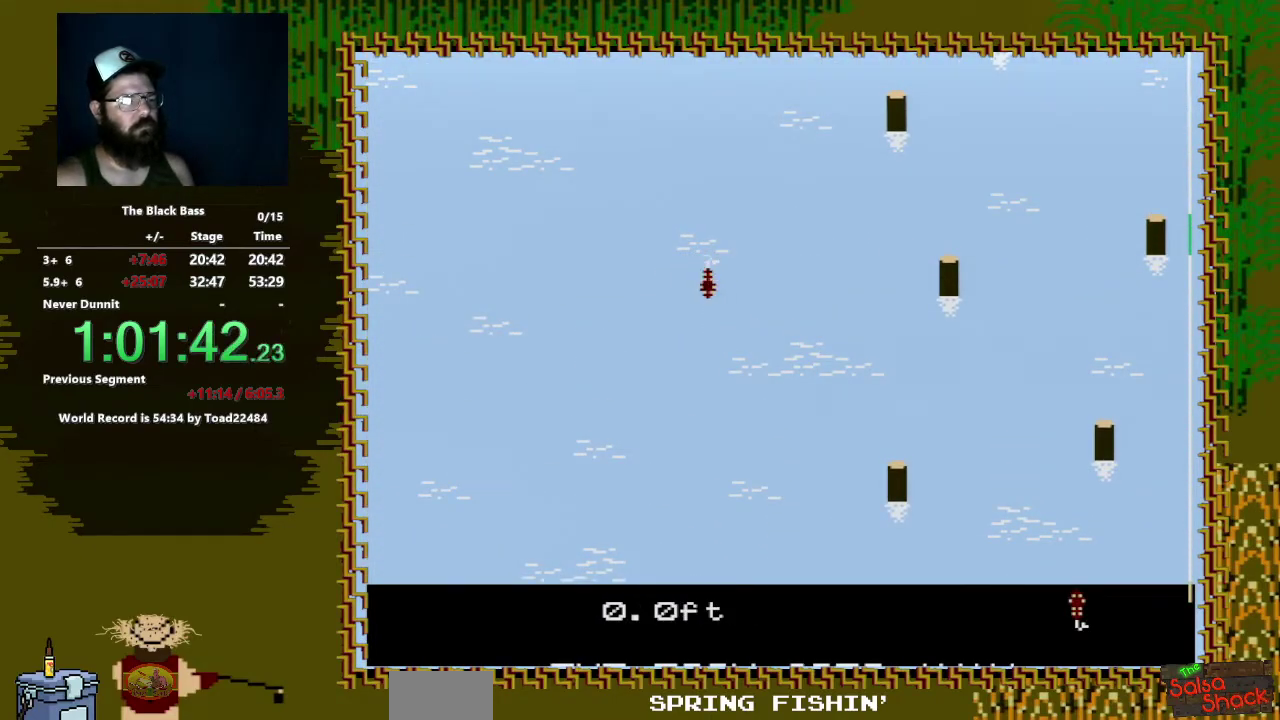
{"buttons": [], "events": [[283, "DPAD_UP", "up"]]}
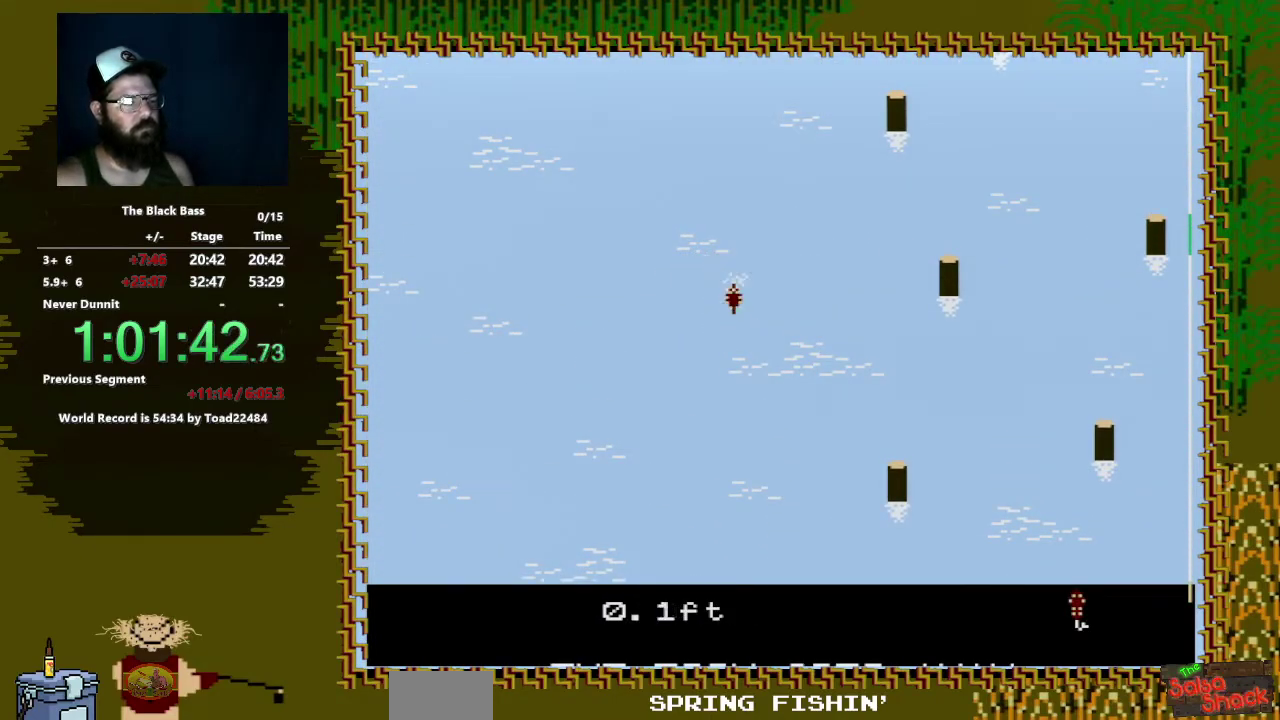
{"buttons": [], "events": []}
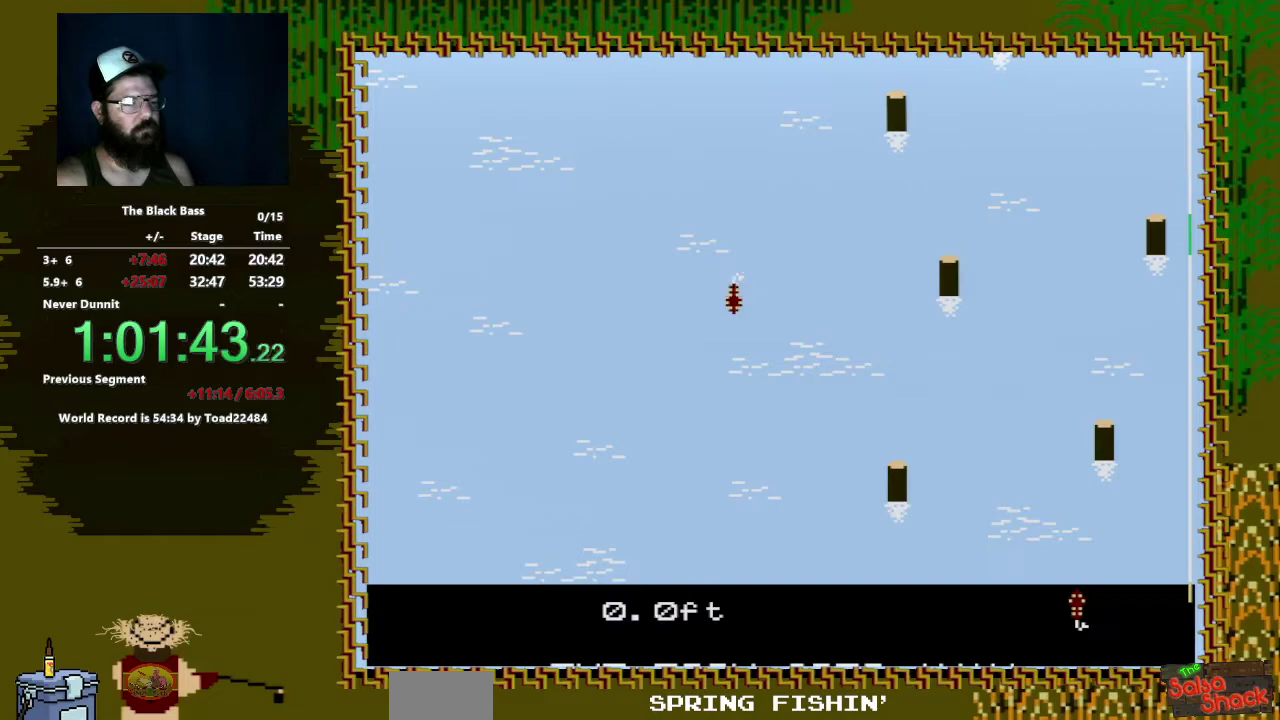
{"buttons": [], "events": [[33, "DPAD_LEFT", "down"], [333, "DPAD_LEFT", "up"]]}
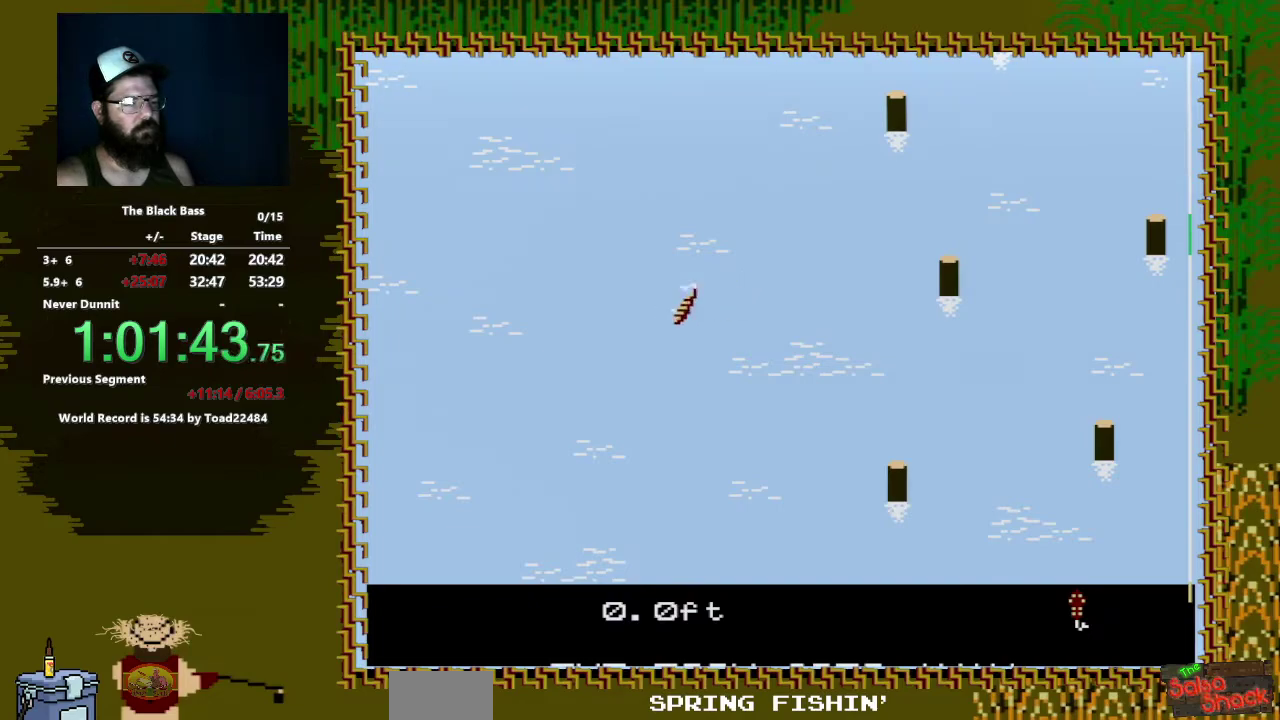
{"buttons": [], "events": [[50, "DPAD_RIGHT", "down"], [383, "DPAD_RIGHT", "up"]]}
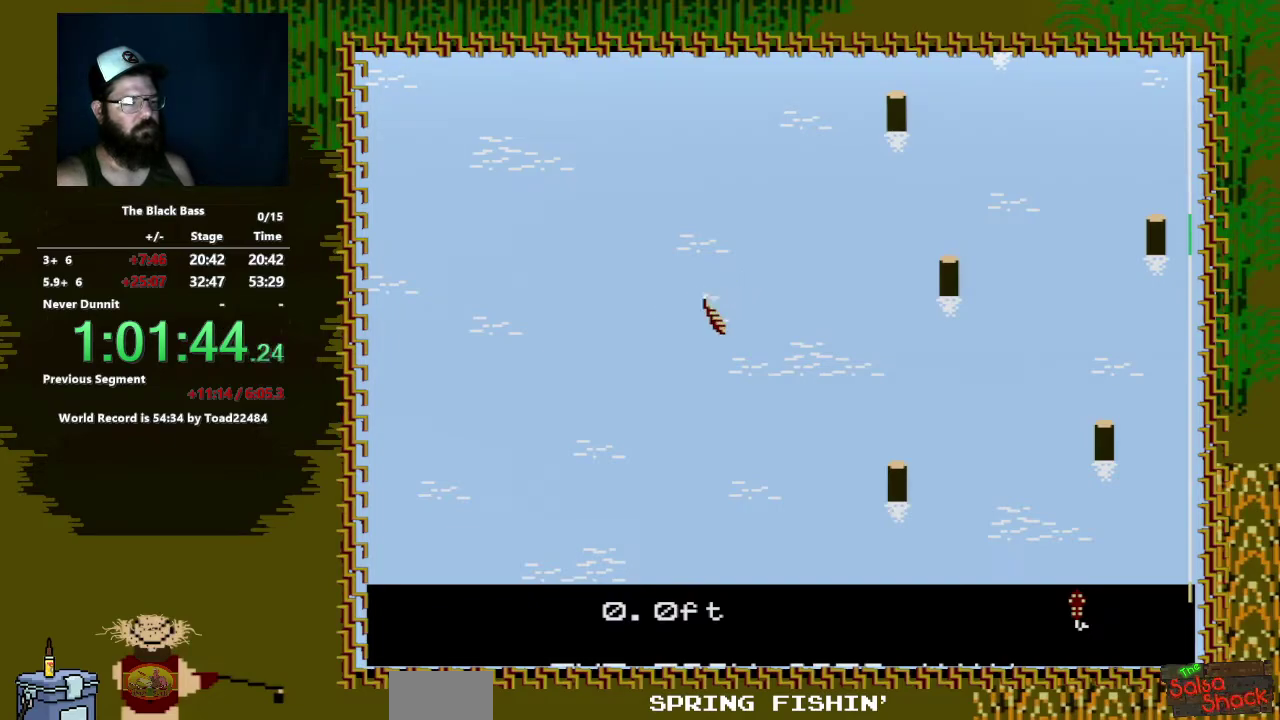
{"buttons": [], "events": [[200, "DPAD_UP", "down"], [450, "DPAD_UP", "up"]]}
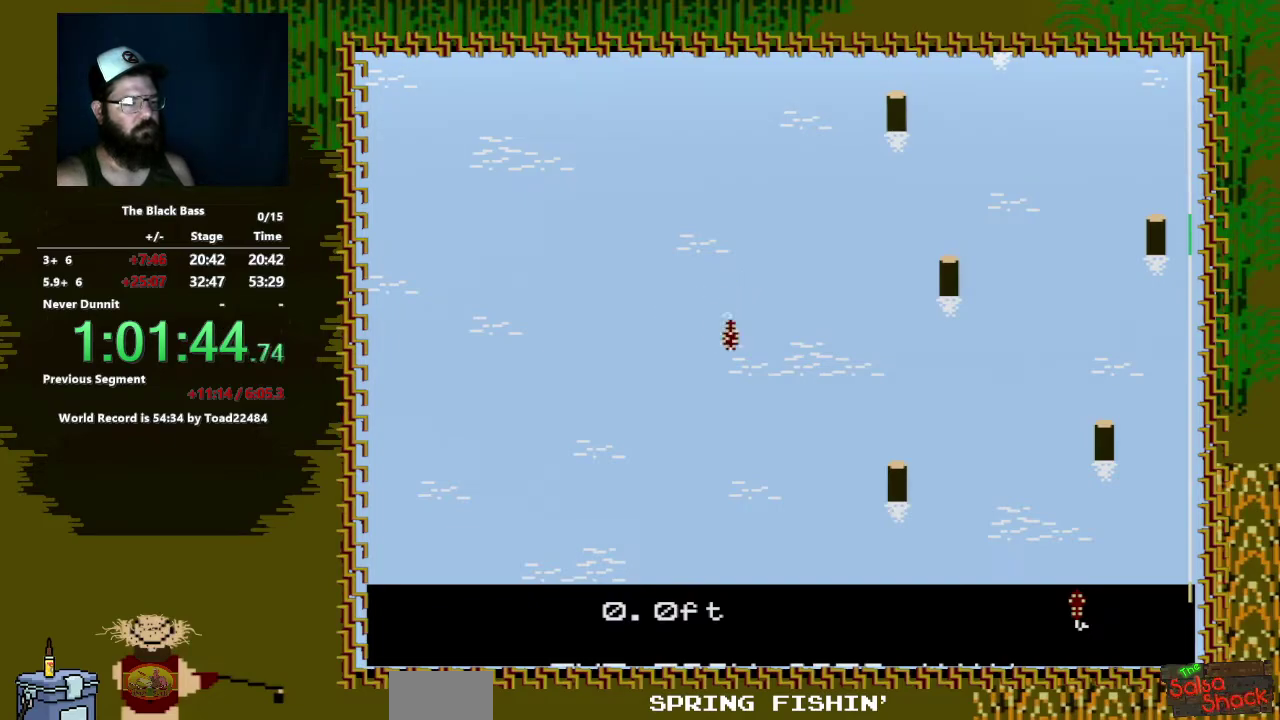
{"buttons": [], "events": []}
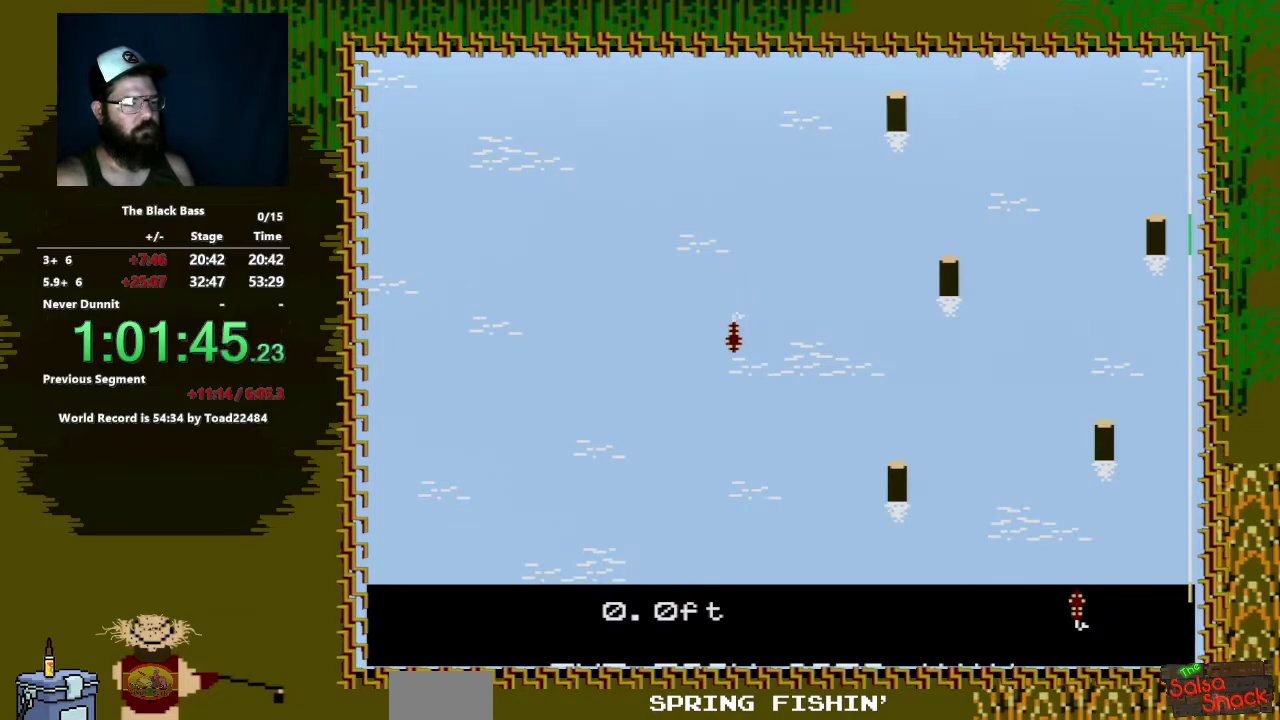
{"buttons": ["DPAD_LEFT"], "events": [[250, "DPAD_LEFT", "down"]]}
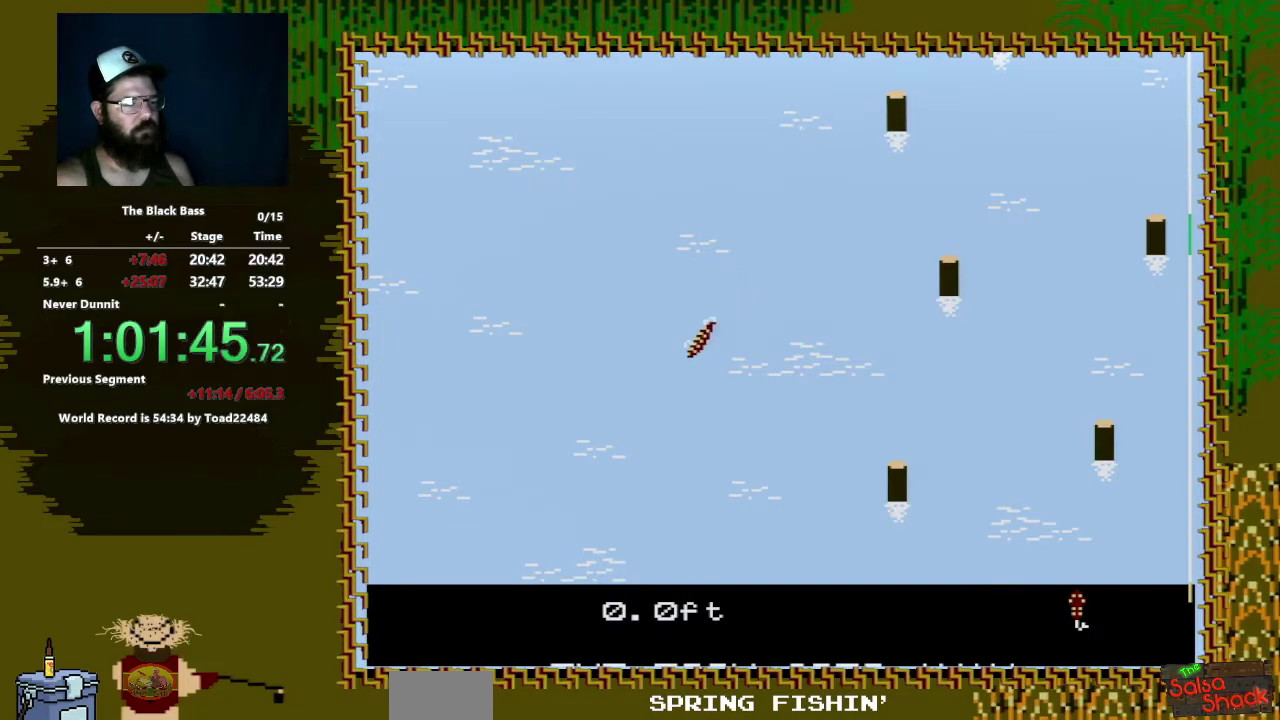
{"buttons": ["DPAD_RIGHT"], "events": [[33, "DPAD_LEFT", "up"], [283, "DPAD_RIGHT", "down"]]}
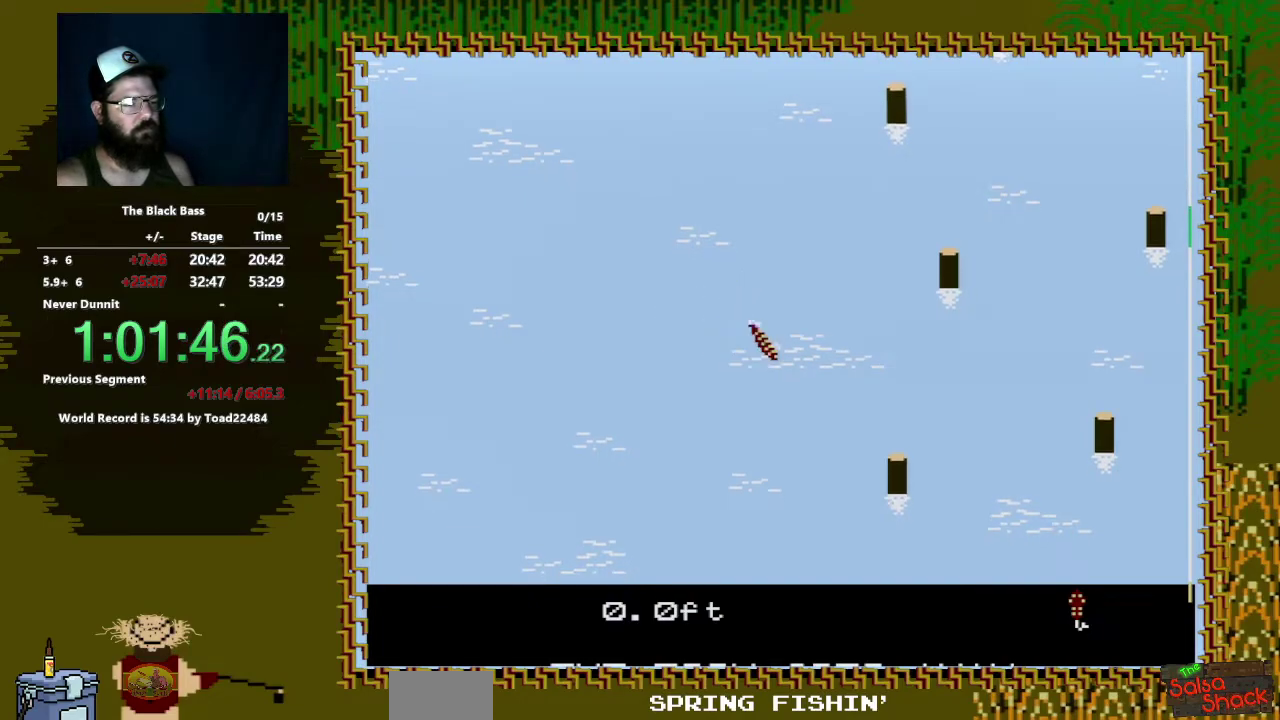
{"buttons": ["DPAD_UP"], "events": [[17, "DPAD_RIGHT", "up"], [317, "DPAD_UP", "down"]]}
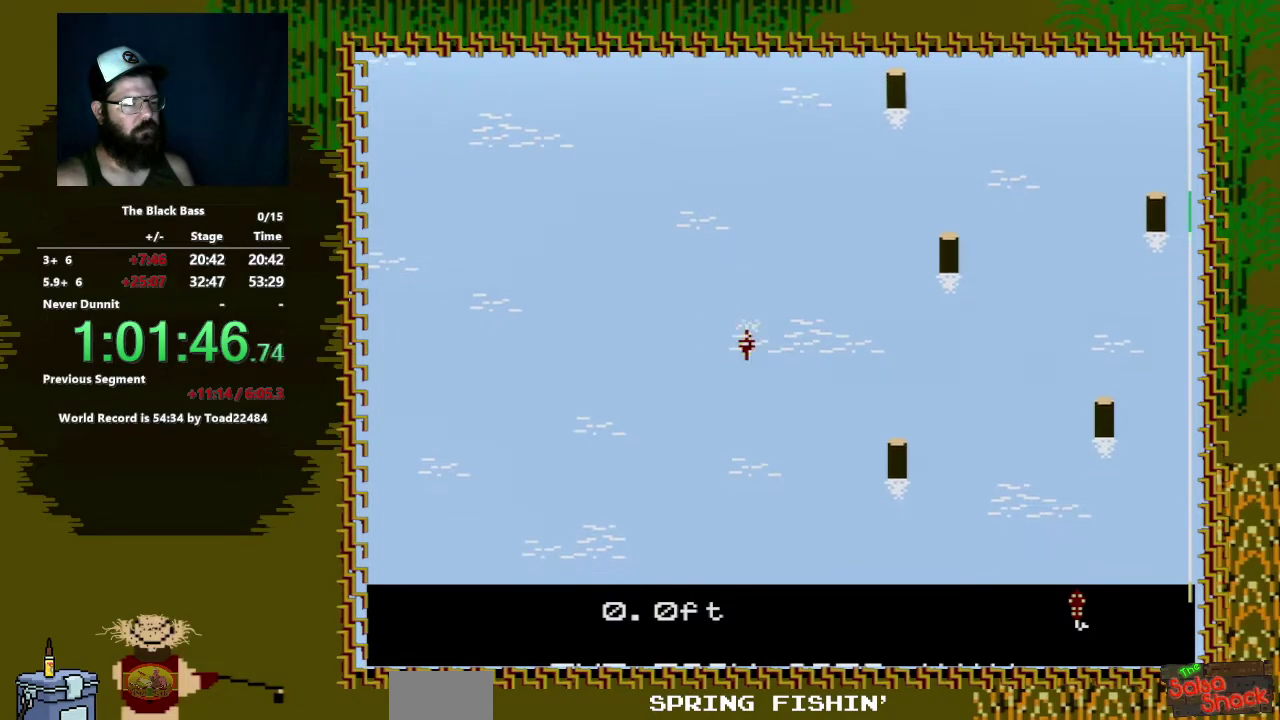
{"buttons": [], "events": [[100, "DPAD_UP", "up"]]}
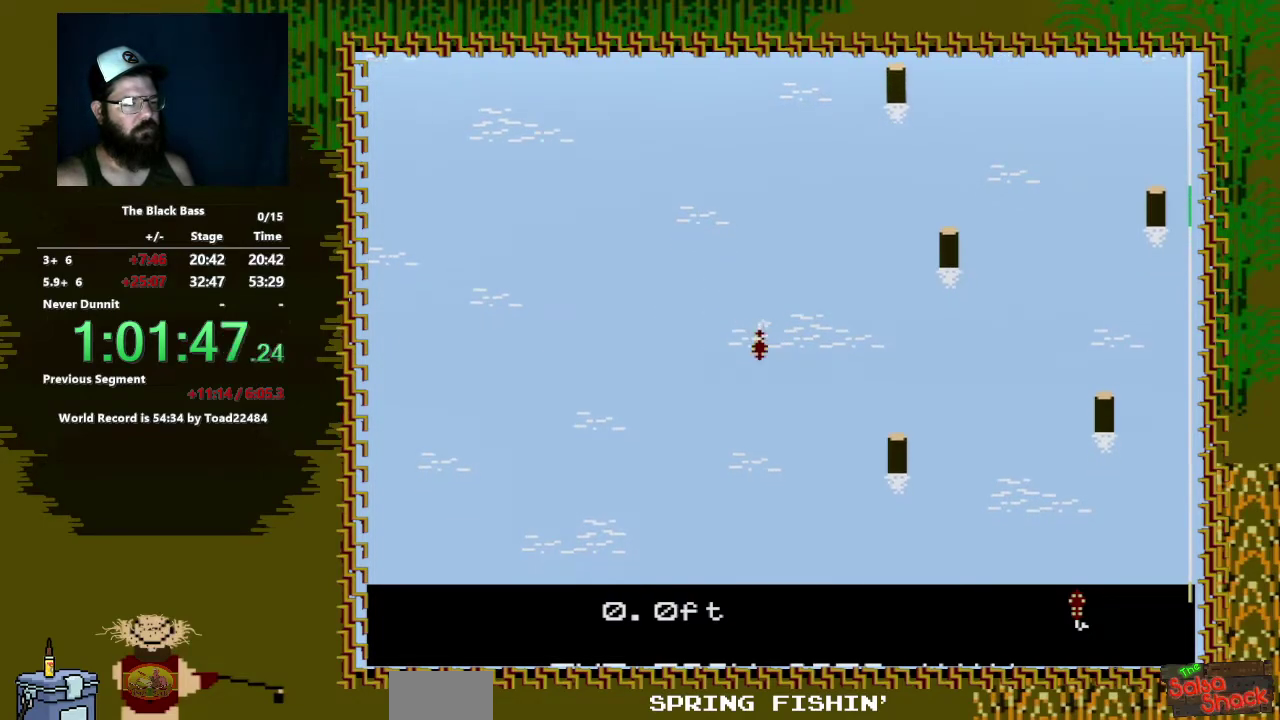
{"buttons": ["DPAD_LEFT"], "events": [[217, "DPAD_LEFT", "down"]]}
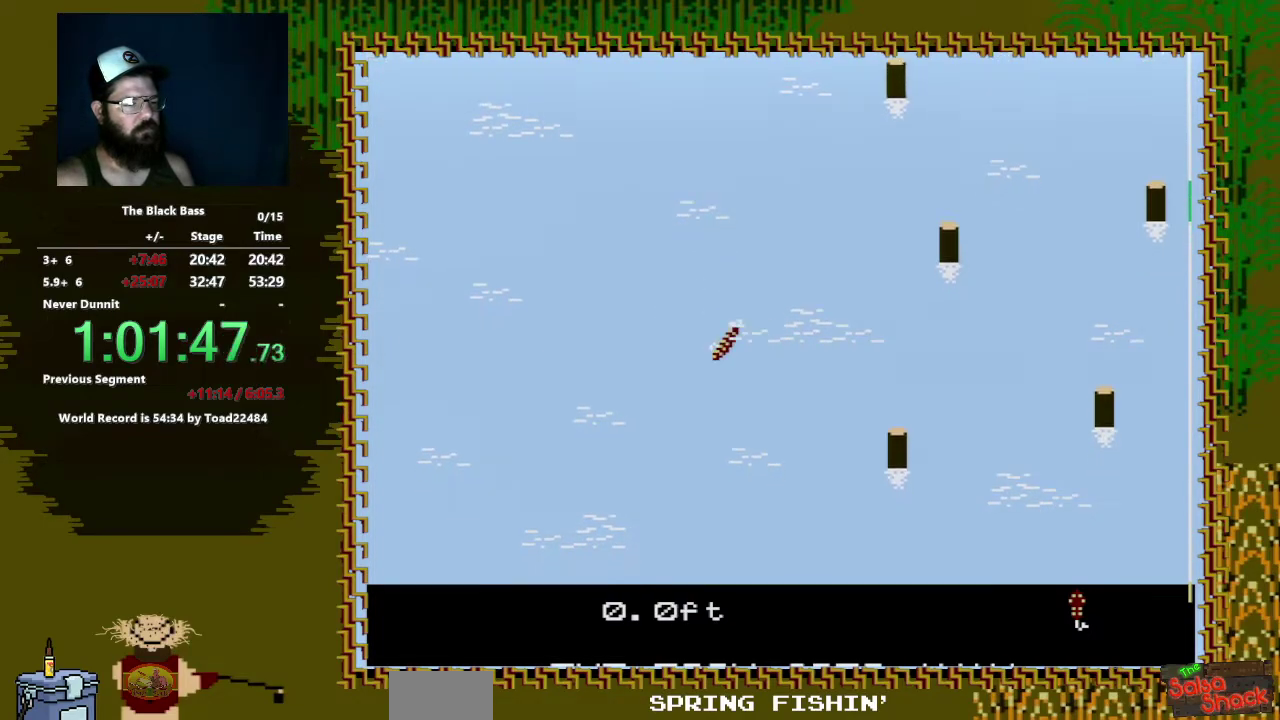
{"buttons": ["DPAD_RIGHT"], "events": [[83, "DPAD_LEFT", "up"], [350, "DPAD_RIGHT", "down"]]}
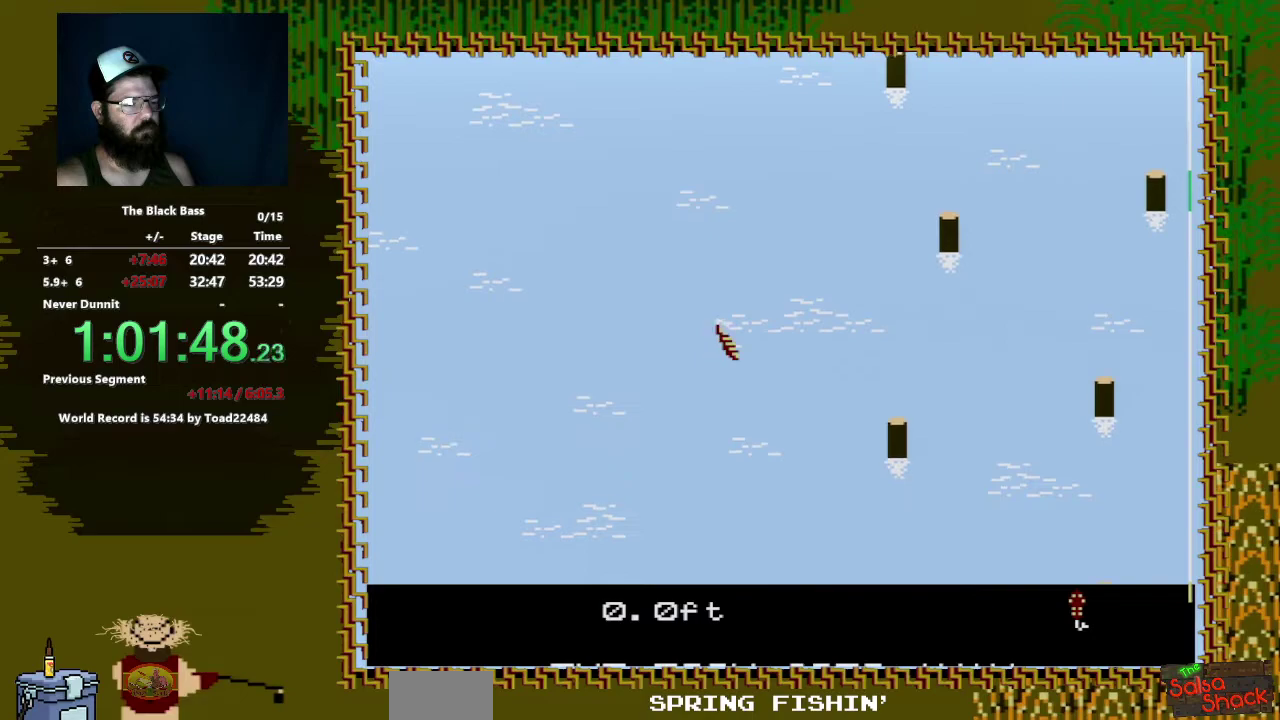
{"buttons": [], "events": [[167, "DPAD_RIGHT", "up"]]}
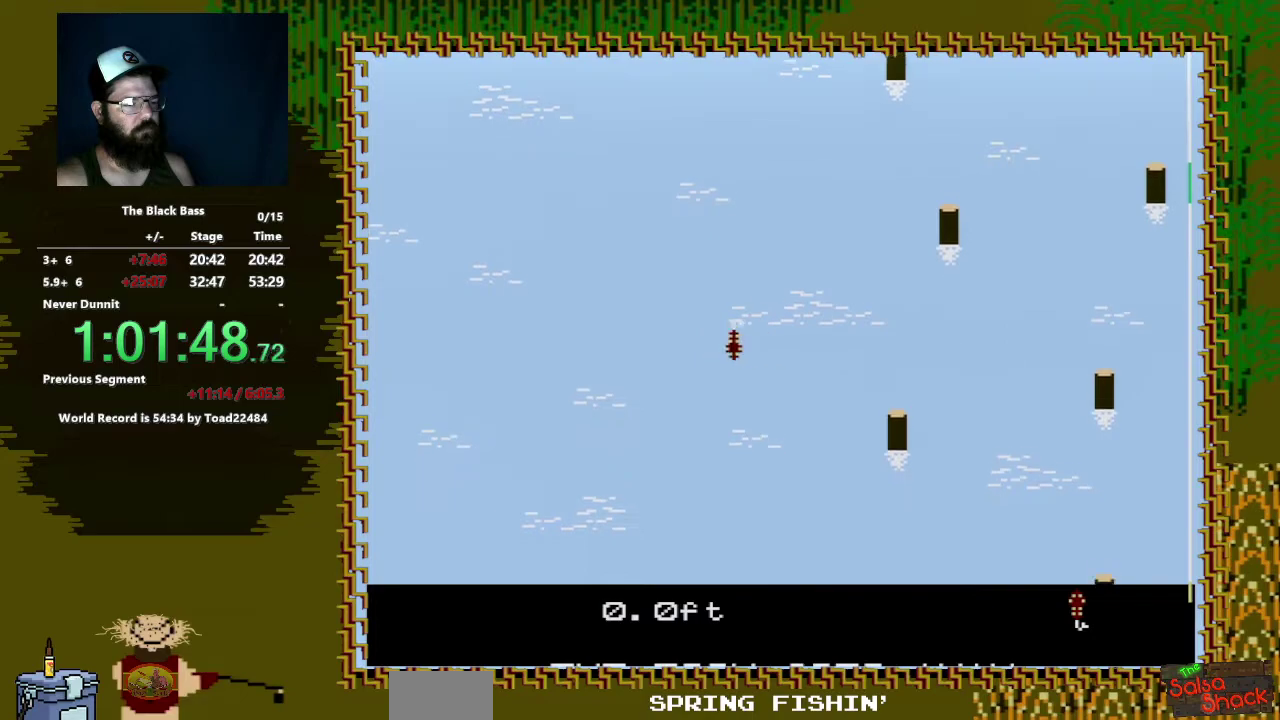
{"buttons": [], "events": [[17, "DPAD_UP", "down"], [250, "DPAD_UP", "up"]]}
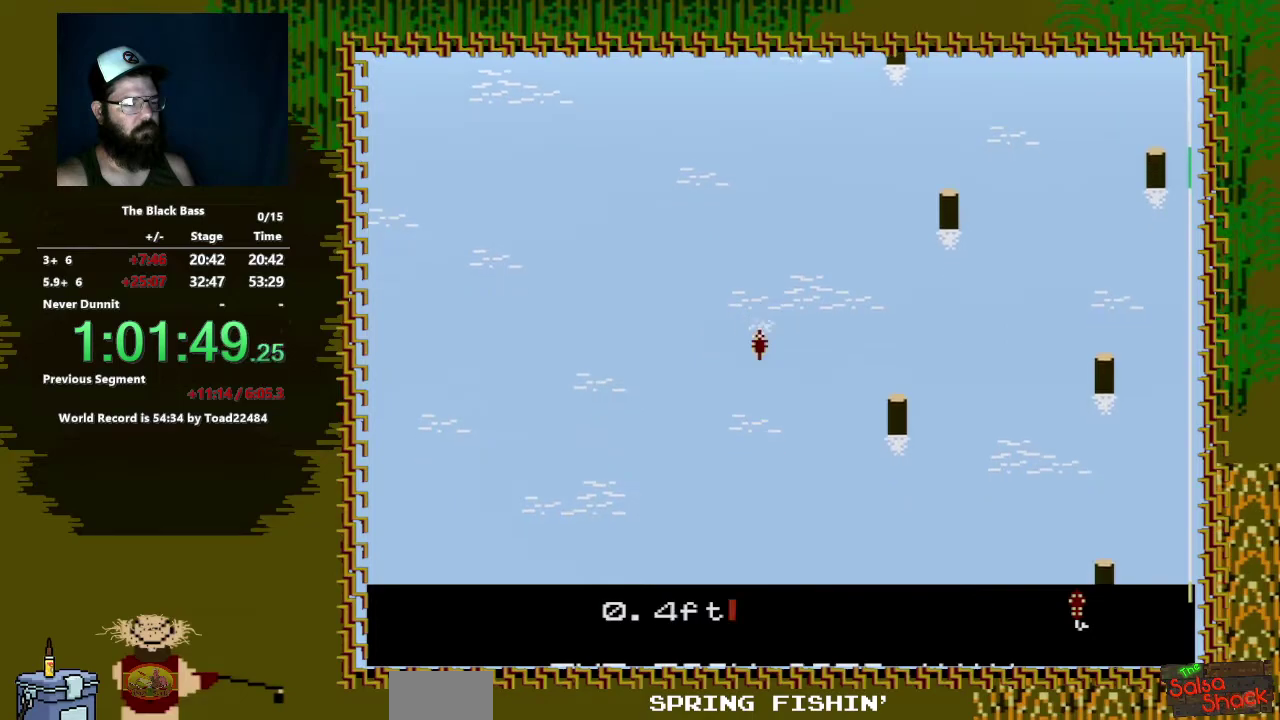
{"buttons": ["DPAD_LEFT"], "events": [[283, "DPAD_LEFT", "down"]]}
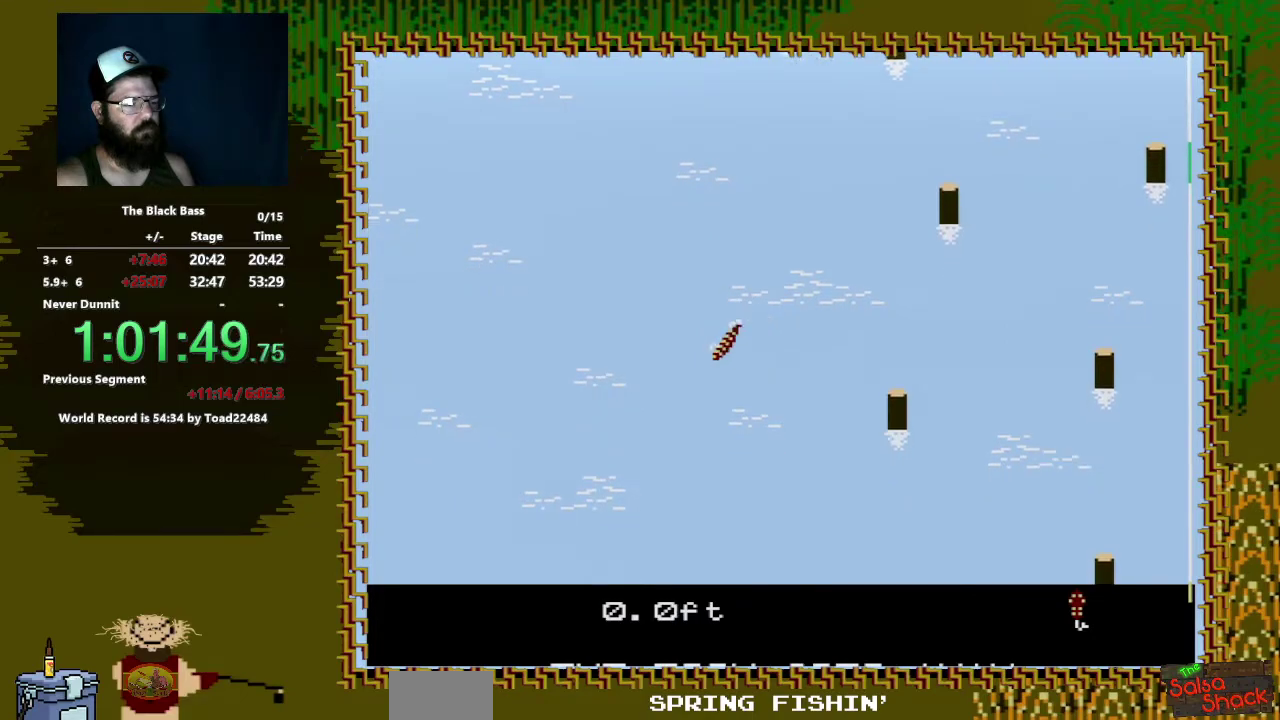
{"buttons": ["DPAD_RIGHT"], "events": [[200, "DPAD_LEFT", "up"], [400, "DPAD_RIGHT", "down"]]}
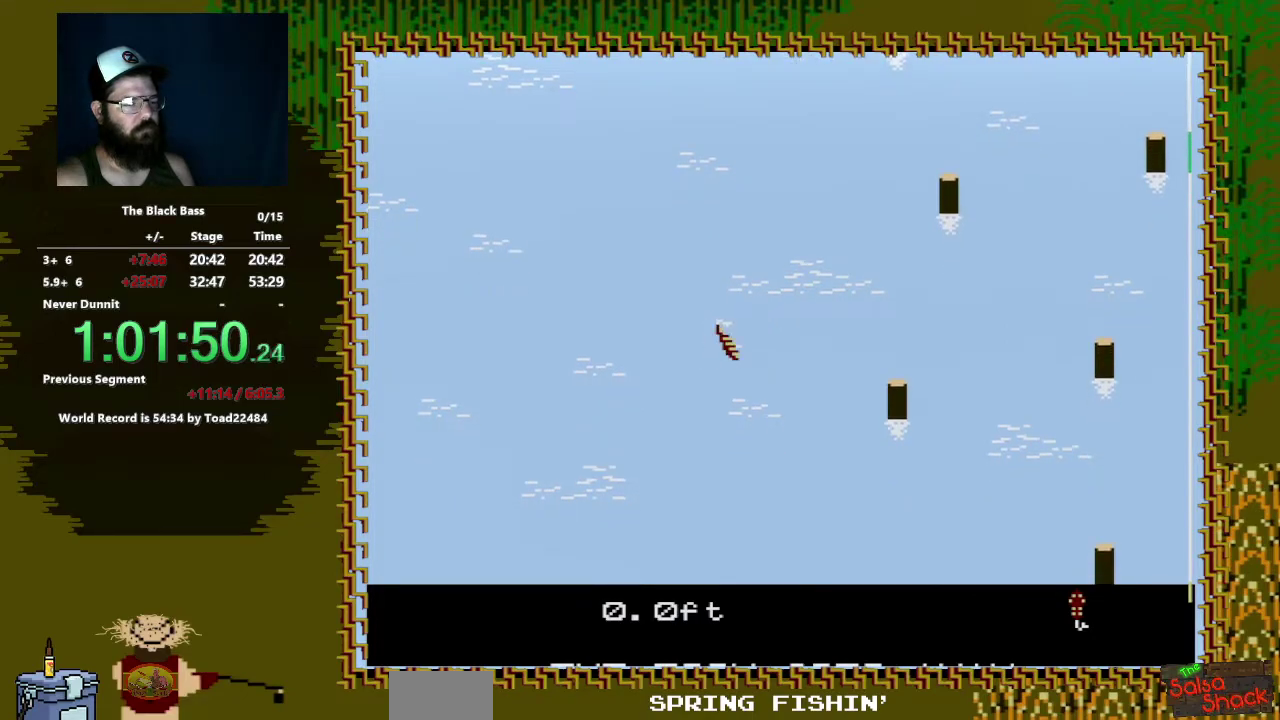
{"buttons": ["DPAD_UP"], "events": [[217, "DPAD_RIGHT", "up"], [483, "DPAD_UP", "down"]]}
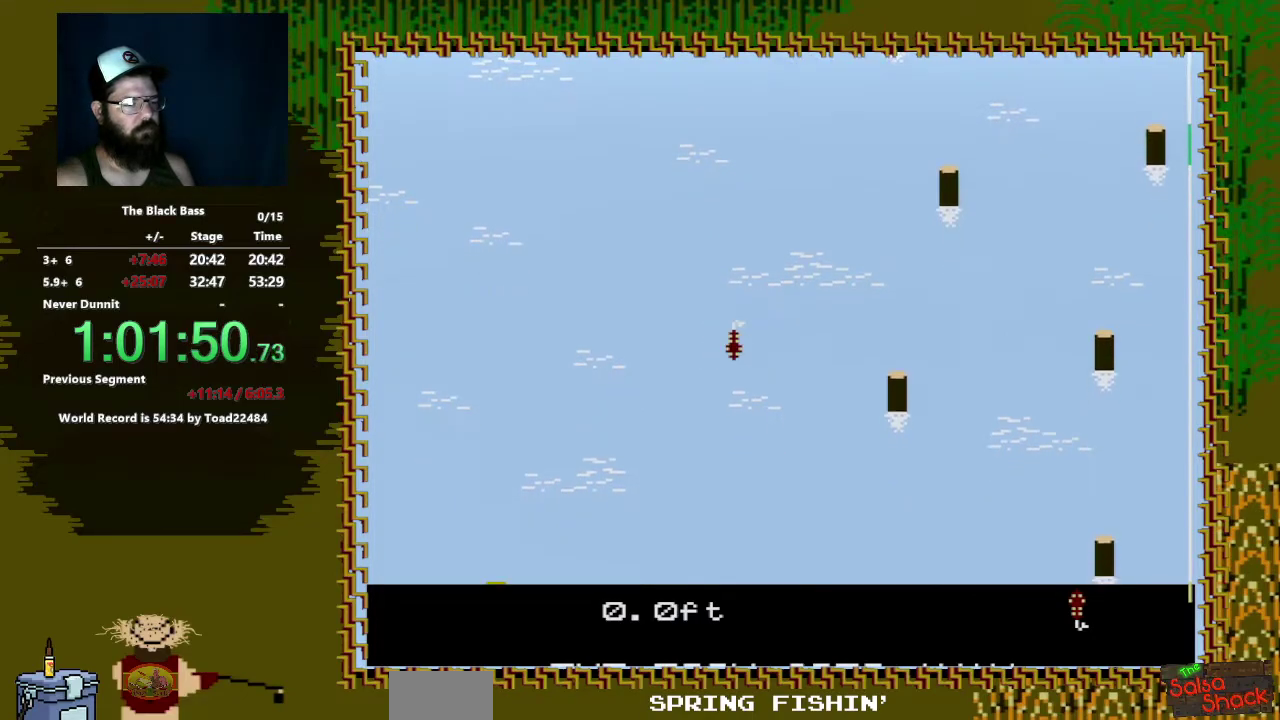
{"buttons": [], "events": [[283, "DPAD_UP", "up"]]}